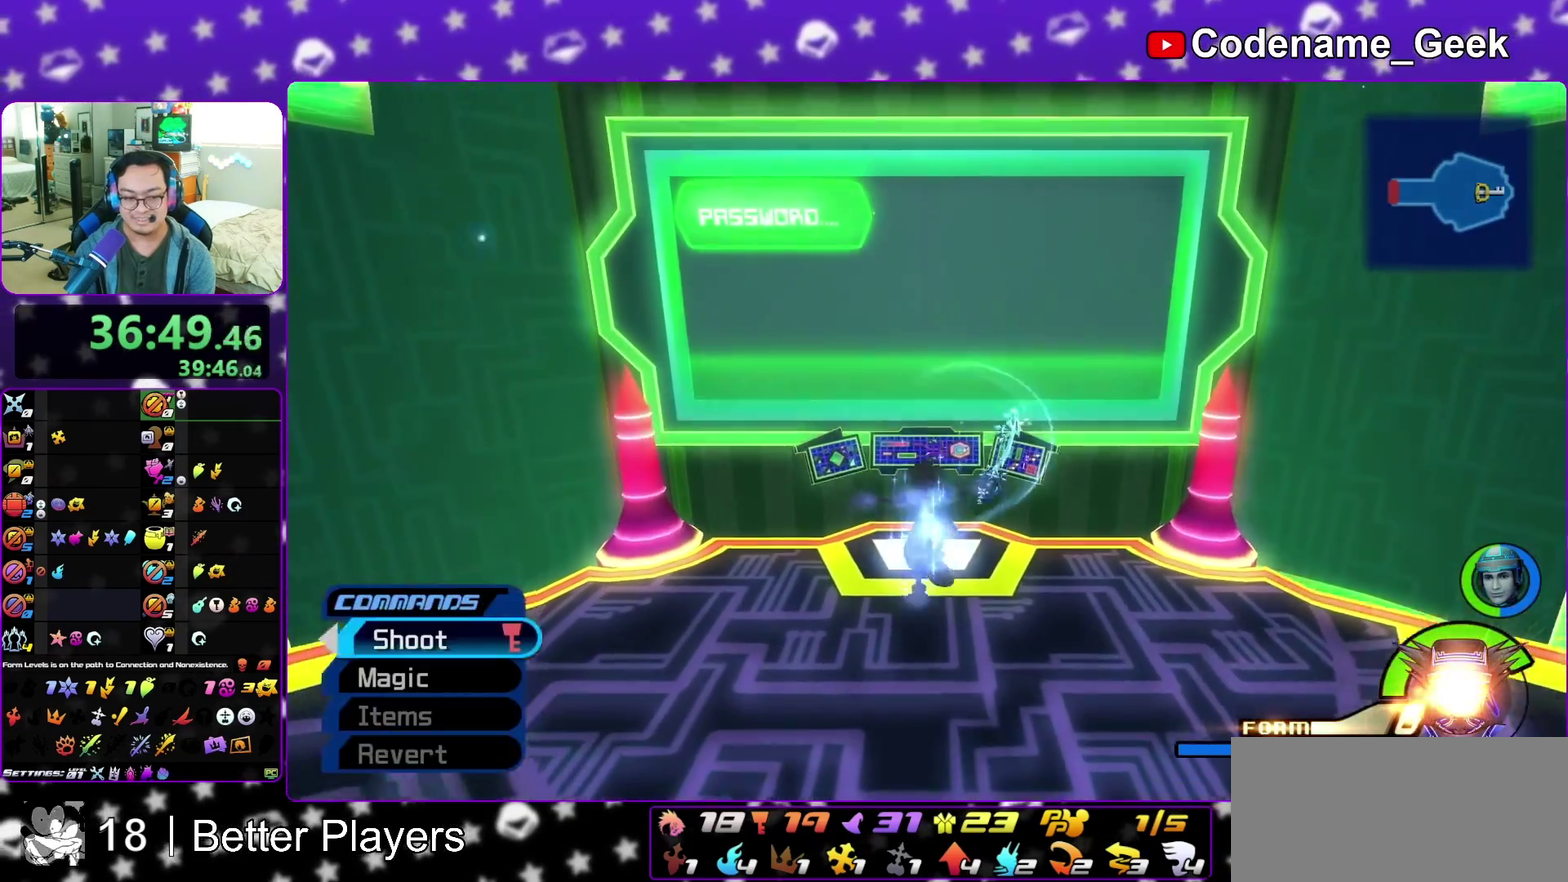
Gameplay with a controller (Nintendo layout); each line is a JSON object with the inputs held at the frame after it (dt_ms = milliseconds from this image to that frame). "events" lists button and stick changes between this image and that frame as [ms after this image, input, new state], when the widget could be followed in between. This overlay highlights the sticks when they move; stick clicks (L3 R3) are not distinguishable. Not read: L3 R3 START.
{"dt_ms": 400, "buttons": [], "left_stick": "up", "right_stick": "center", "events": []}
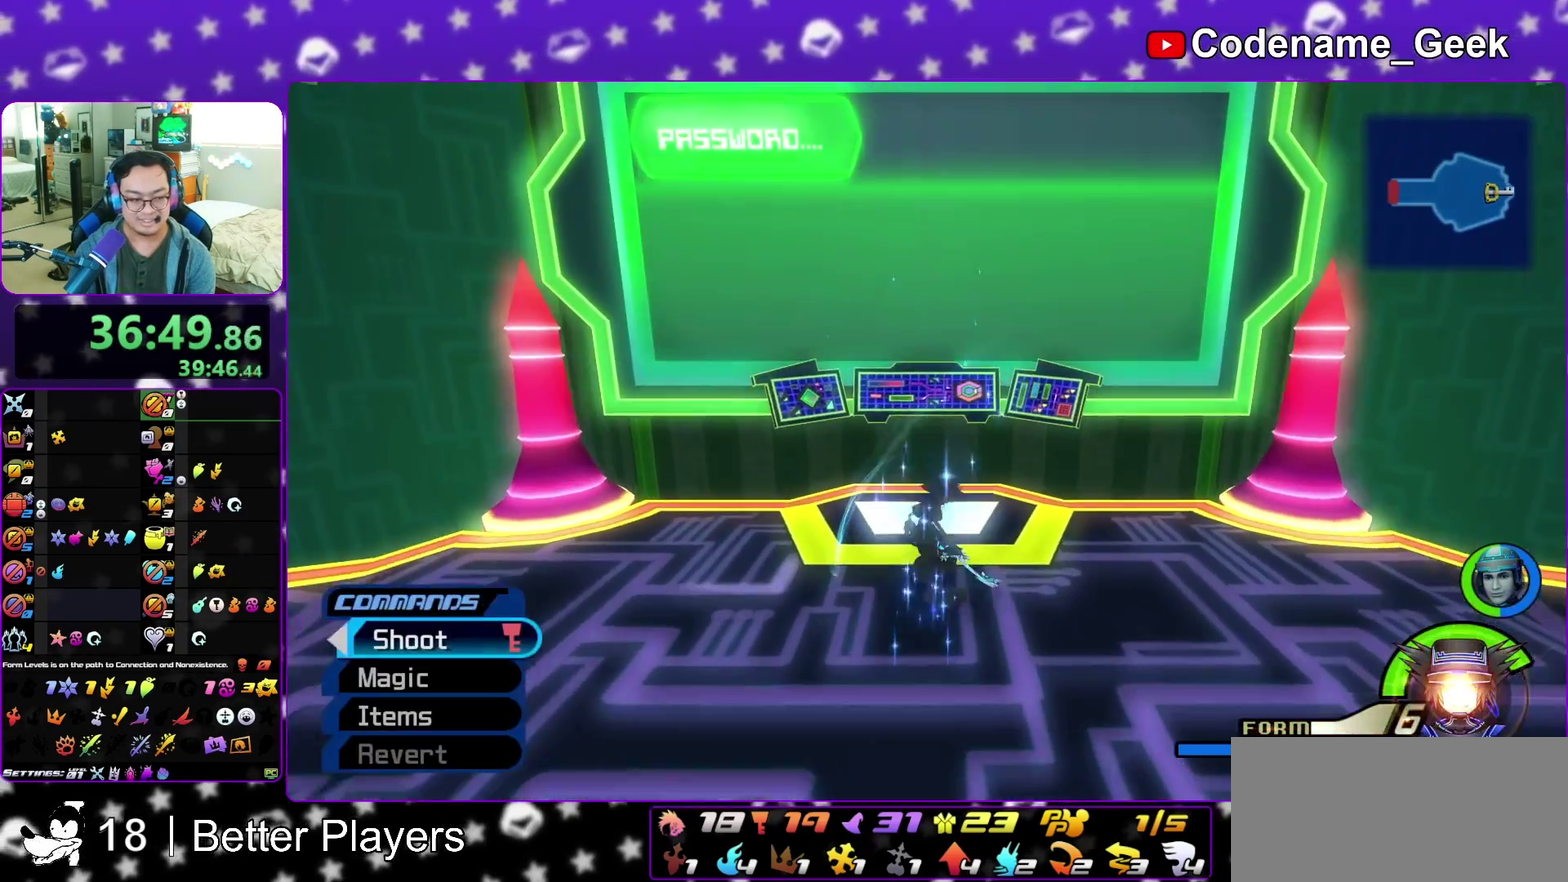
{"dt_ms": 800, "buttons": [], "left_stick": "center", "right_stick": "center", "events": [[83, "left_stick", "center"], [200, "right_stick", "down"], [283, "right_stick", "center"], [400, "right_stick", "down"], [500, "right_stick", "center"], [617, "right_stick", "down"], [767, "right_stick", "center"]]}
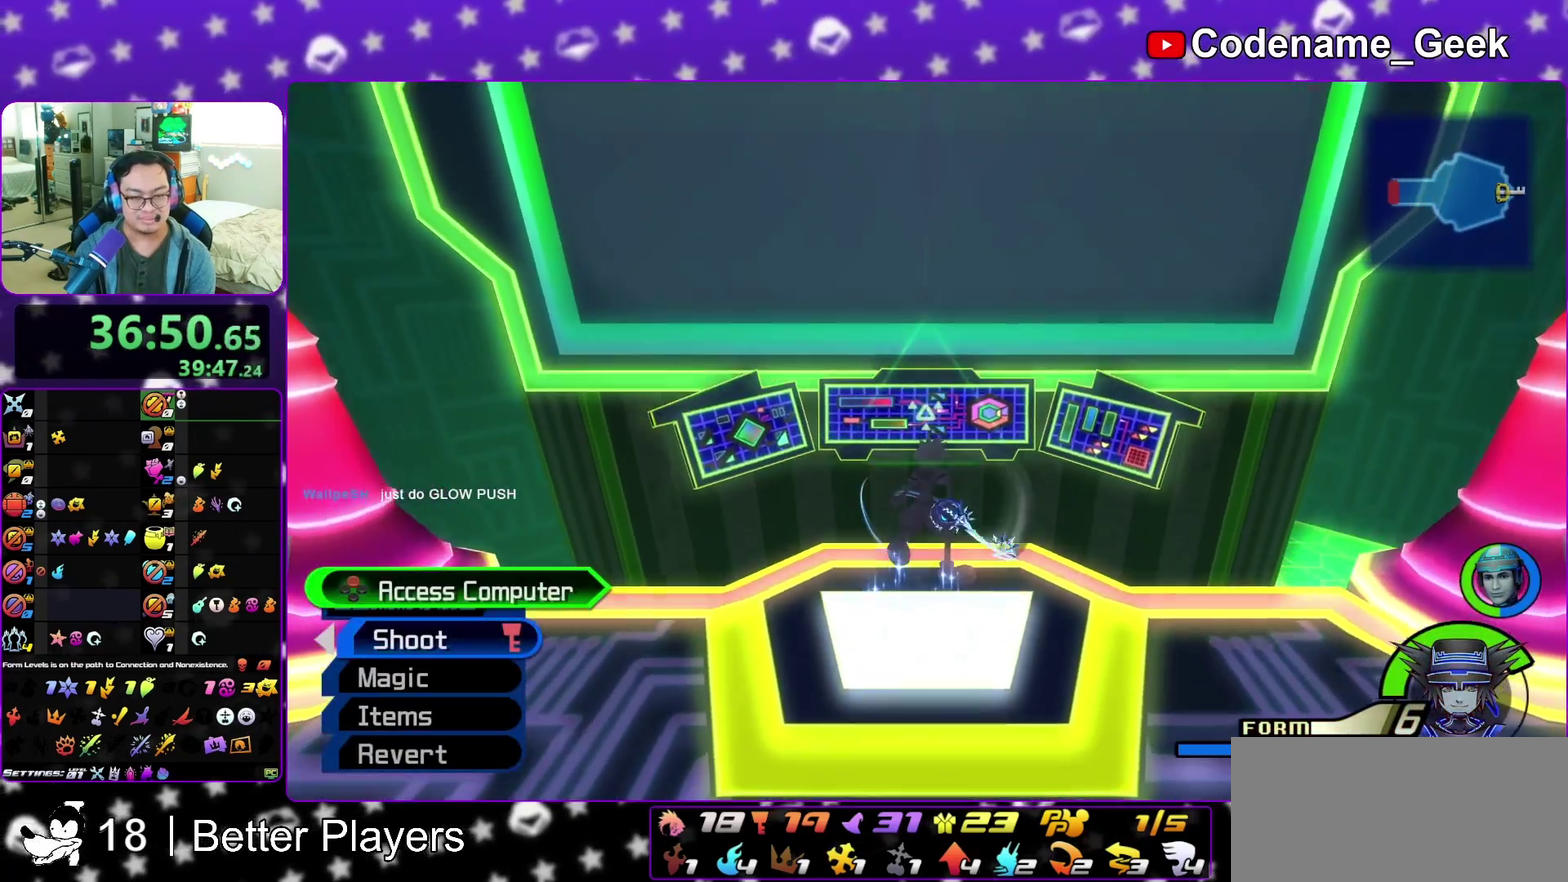
{"dt_ms": 300, "buttons": [], "left_stick": "center", "right_stick": "center", "events": []}
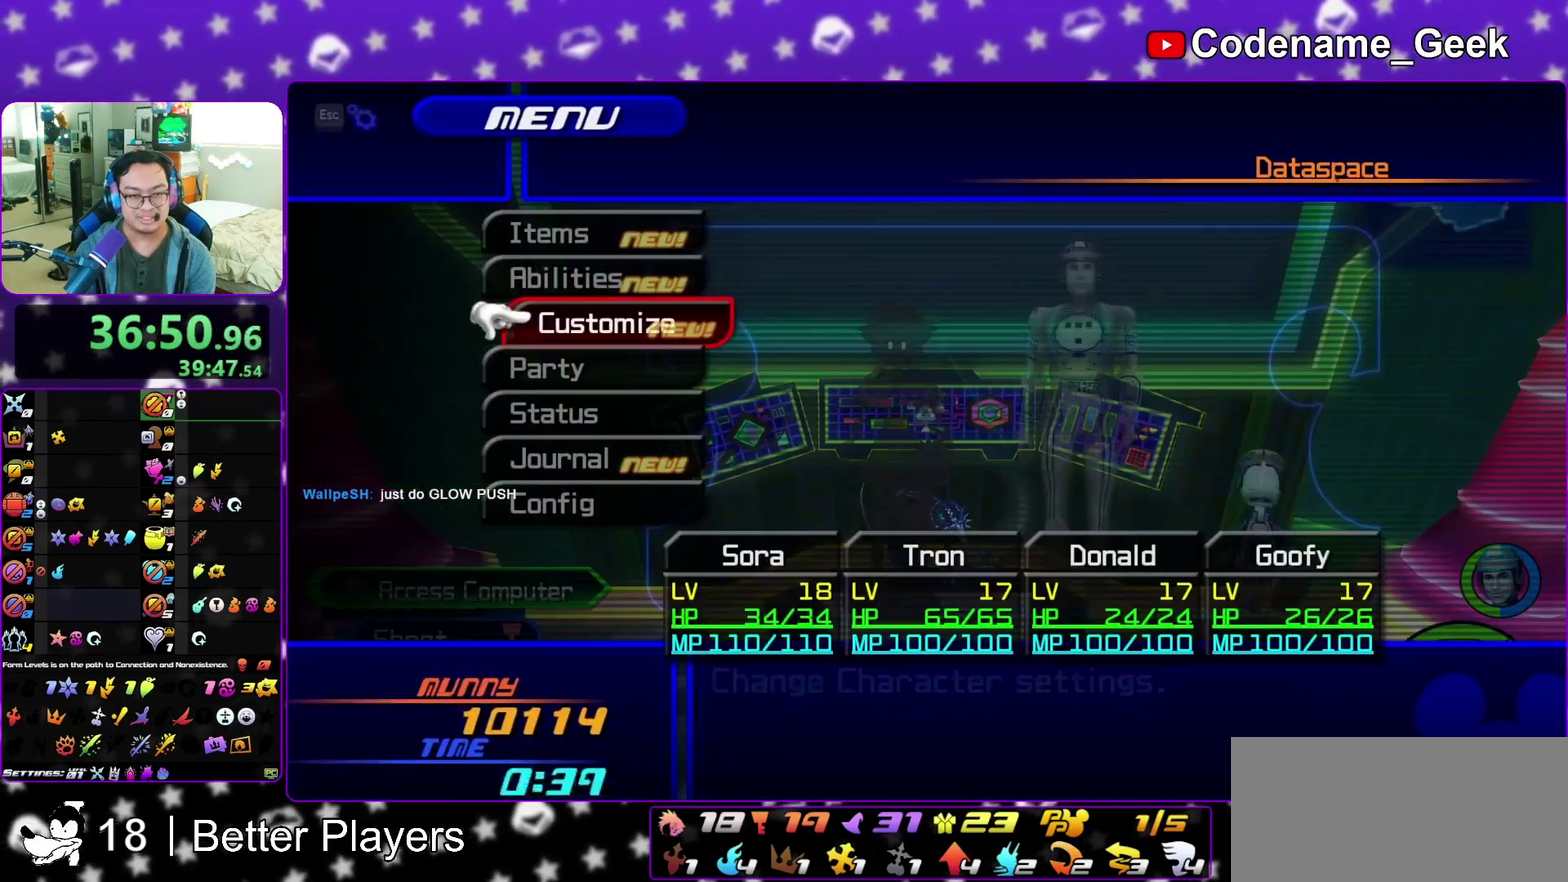
{"dt_ms": 600, "buttons": [], "left_stick": "center", "right_stick": "center", "events": [[417, "A", "down"], [600, "A", "up"]]}
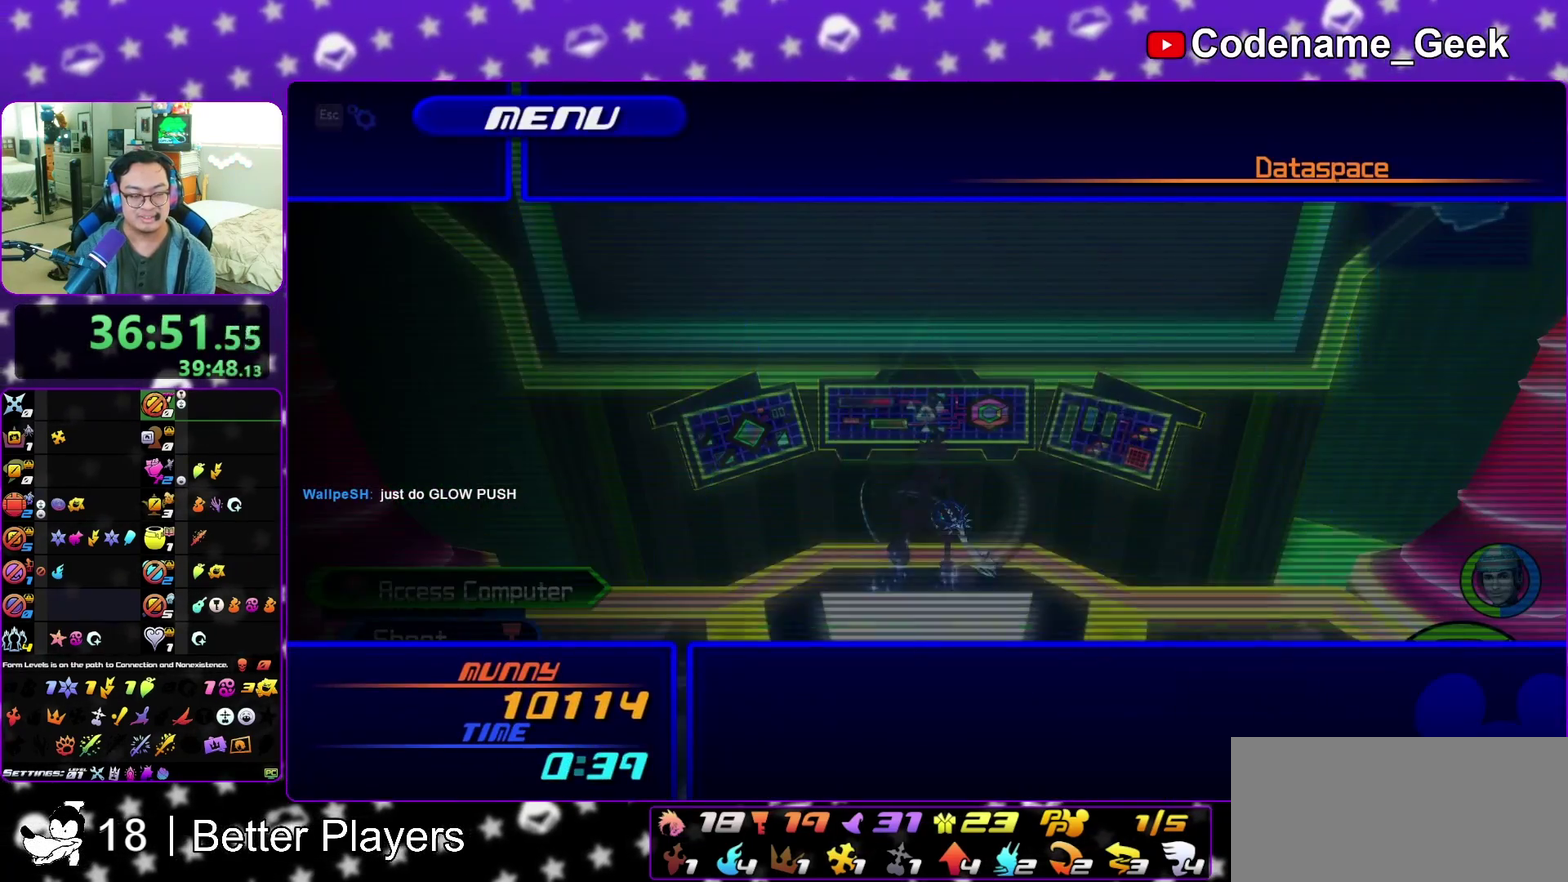
{"dt_ms": 400, "buttons": [], "left_stick": "center", "right_stick": "center", "events": [[267, "A", "down"], [383, "A", "up"]]}
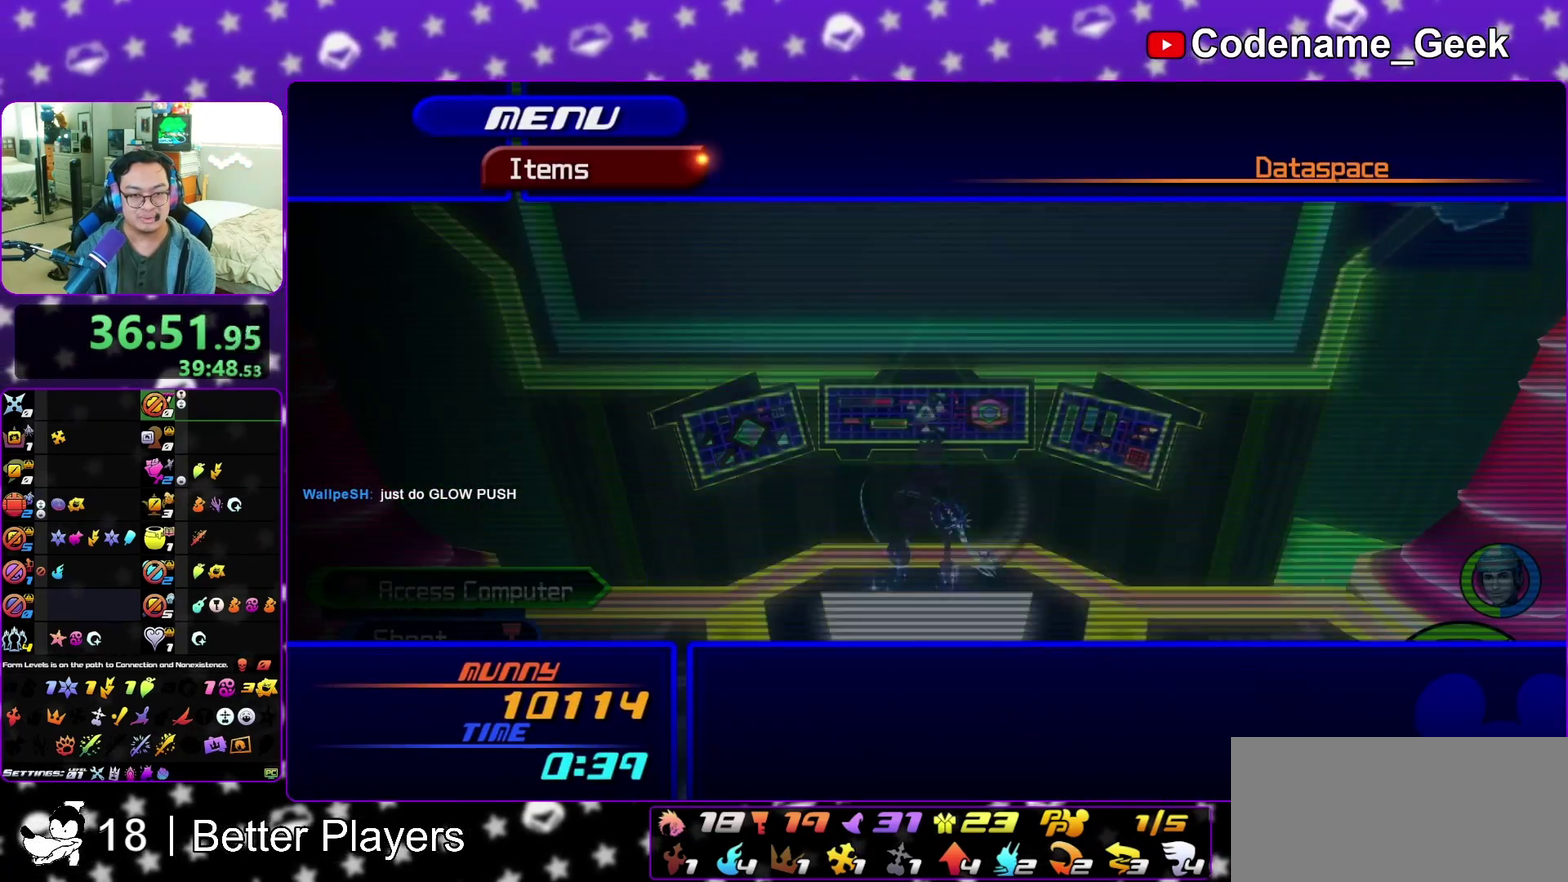
{"dt_ms": 600, "buttons": [], "left_stick": "center", "right_stick": "center", "events": [[417, "A", "down"], [567, "A", "up"]]}
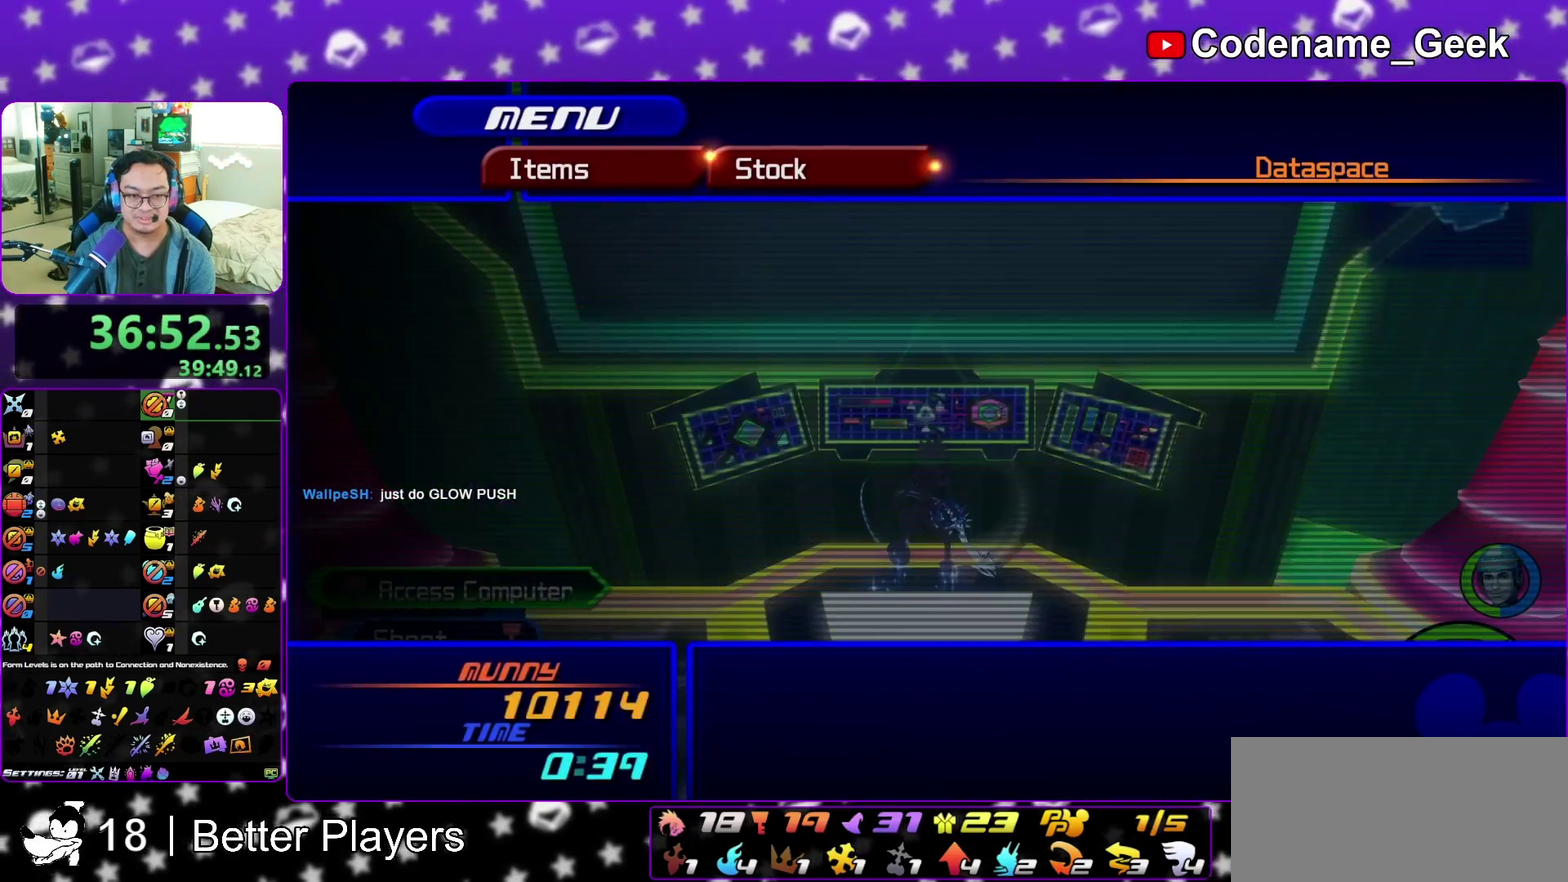
{"dt_ms": 400, "buttons": [], "left_stick": "center", "right_stick": "center", "events": [[100, "A", "down"], [233, "A", "up"]]}
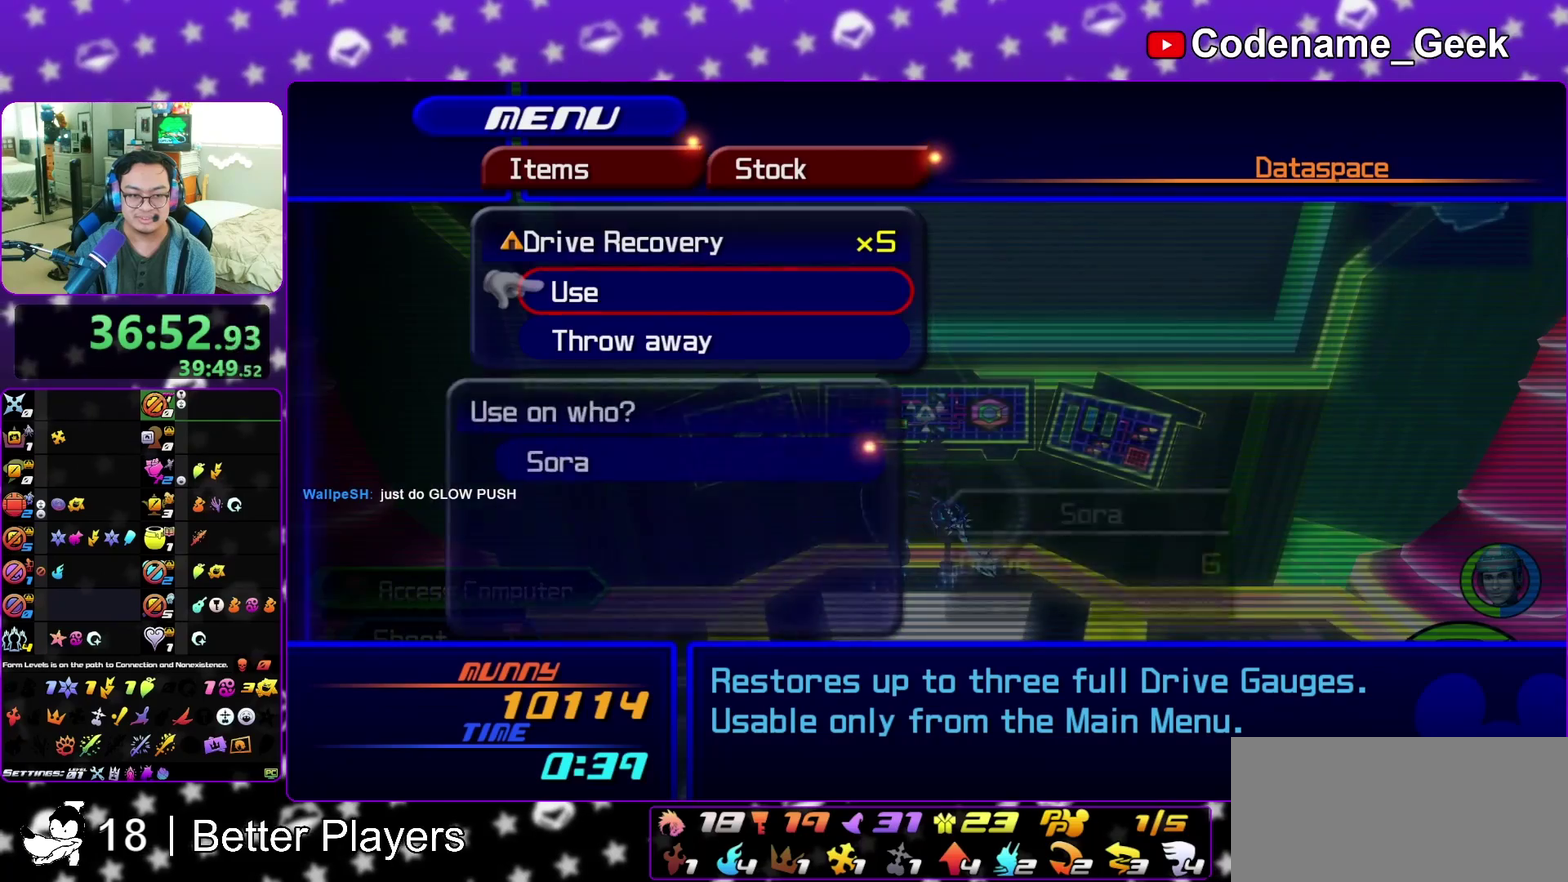
{"dt_ms": 500, "buttons": [], "left_stick": "center", "right_stick": "center", "events": [[17, "A", "down"], [133, "A", "up"]]}
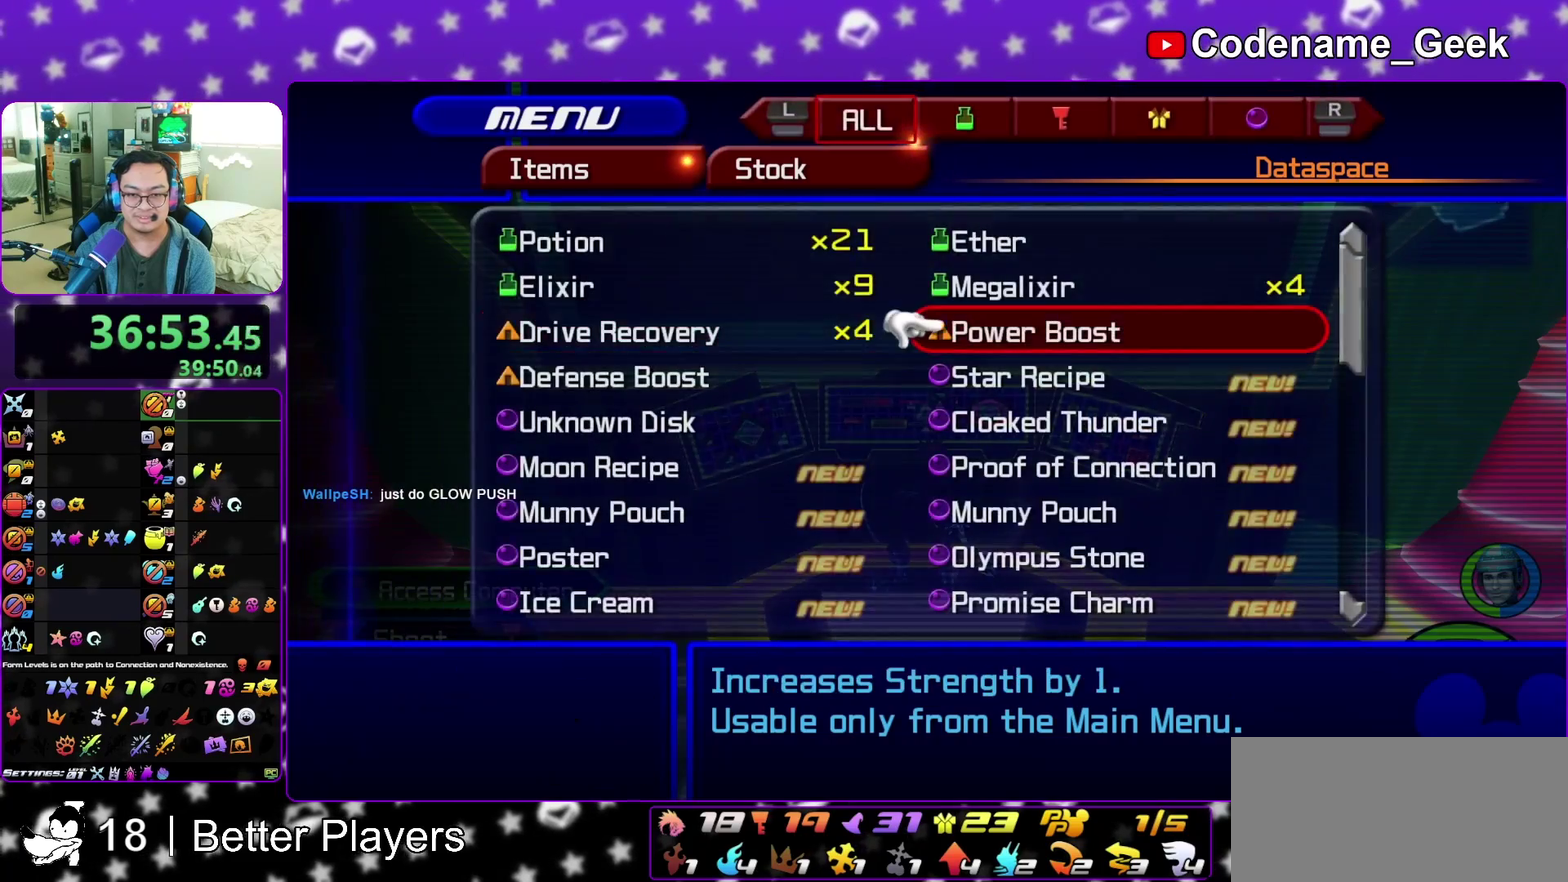
{"dt_ms": 500, "buttons": [], "left_stick": "center", "right_stick": "center", "events": [[217, "A", "down"], [300, "A", "up"], [400, "A", "down"], [450, "A", "up"]]}
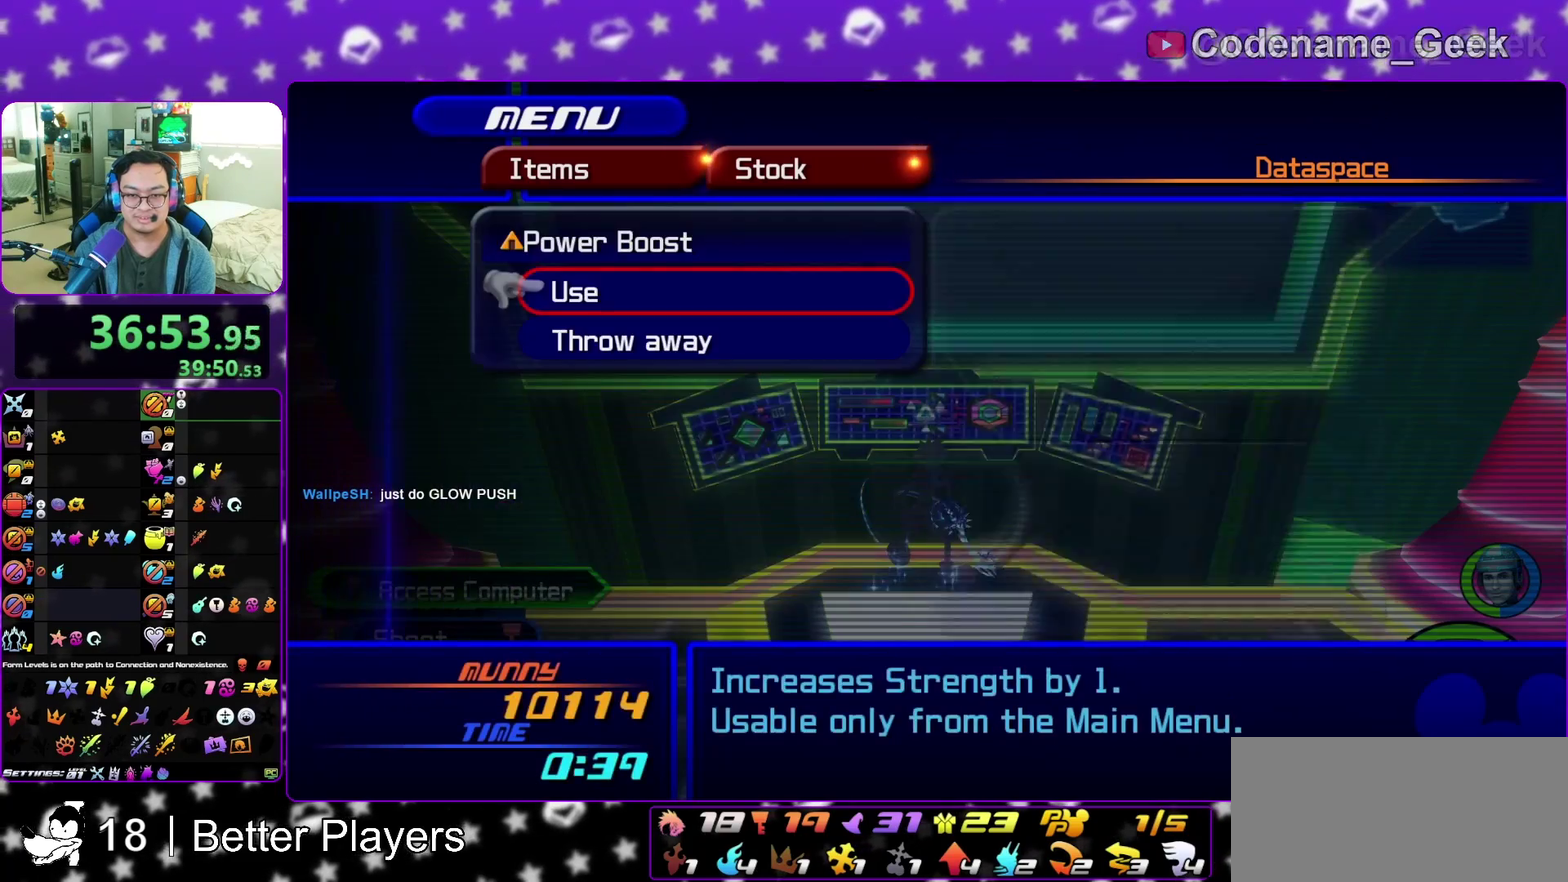
{"dt_ms": 500, "buttons": ["A"], "left_stick": "center", "right_stick": "center", "events": [[50, "A", "down"], [150, "A", "up"], [500, "A", "down"]]}
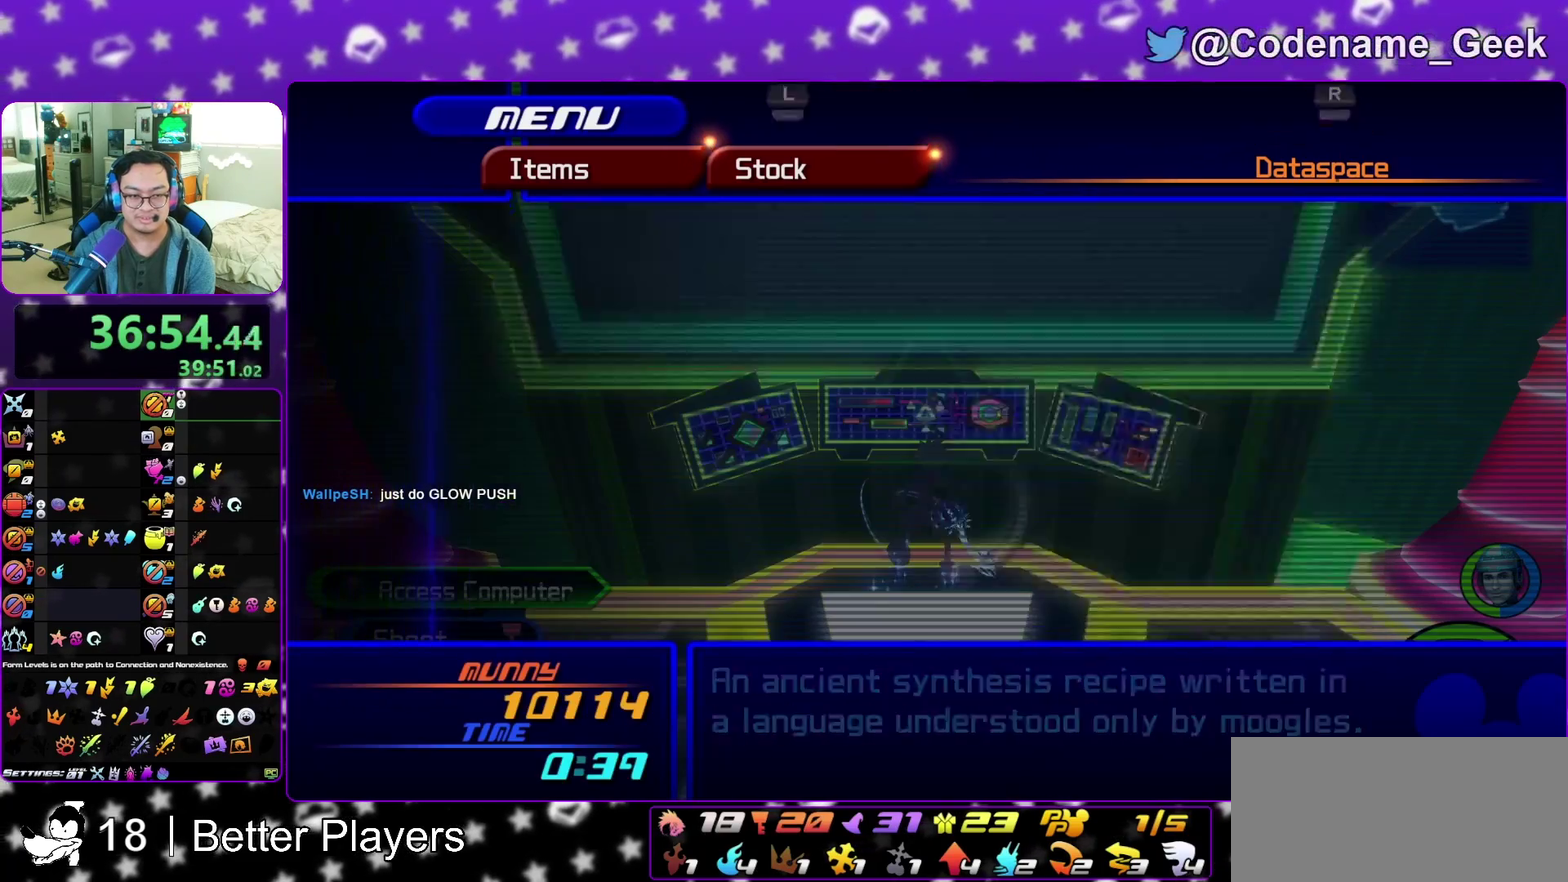
{"dt_ms": 500, "buttons": [], "left_stick": "center", "right_stick": "center", "events": [[100, "A", "up"]]}
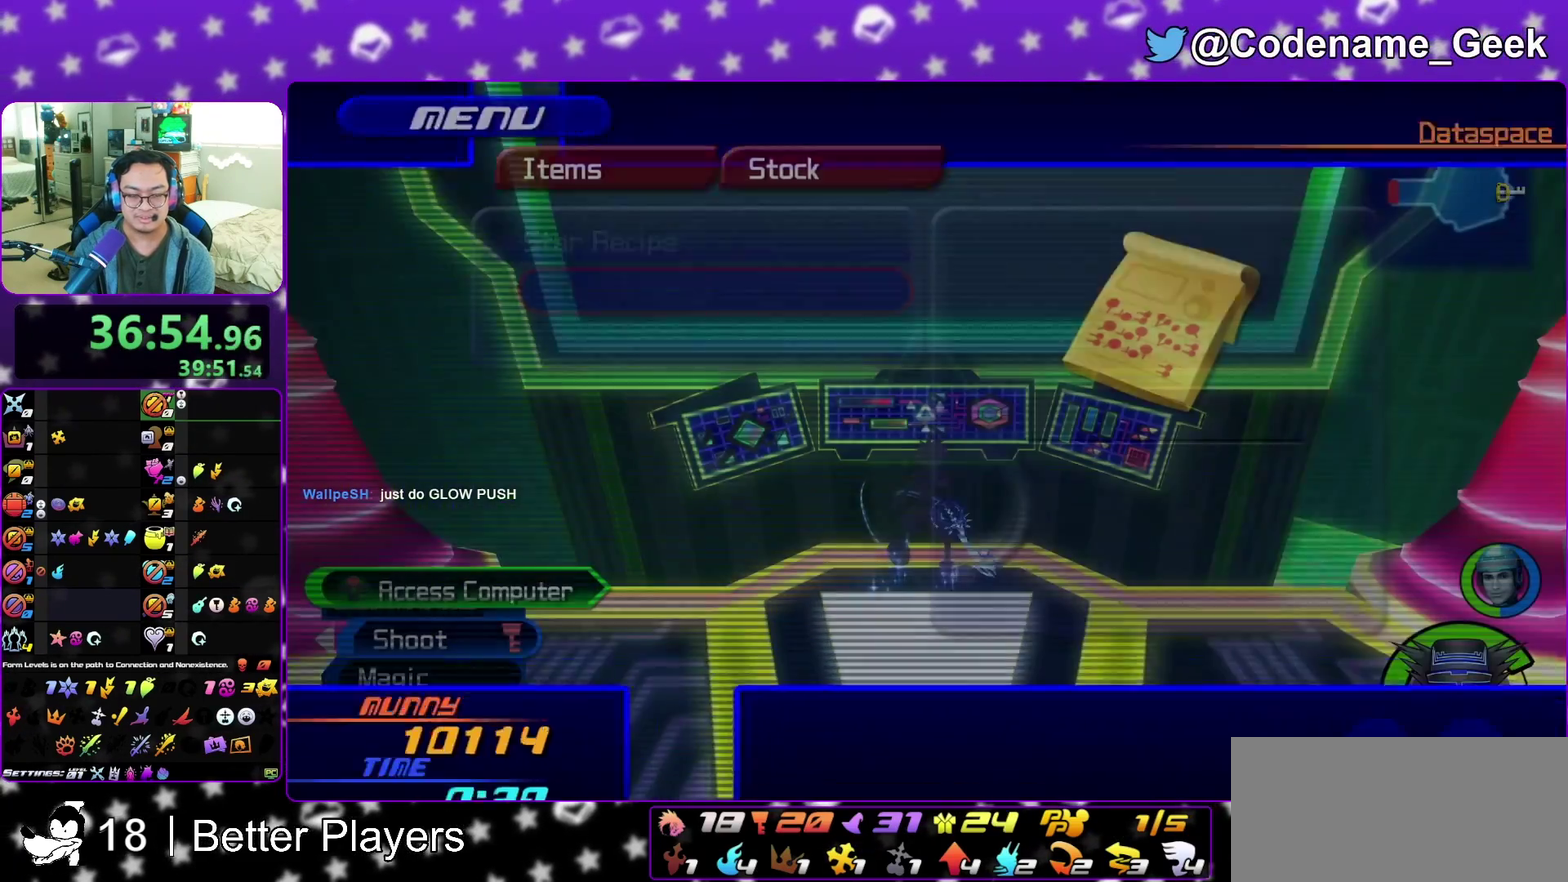
{"dt_ms": 400, "buttons": [], "left_stick": "center", "right_stick": "center", "events": [[150, "X", "down"], [300, "X", "up"]]}
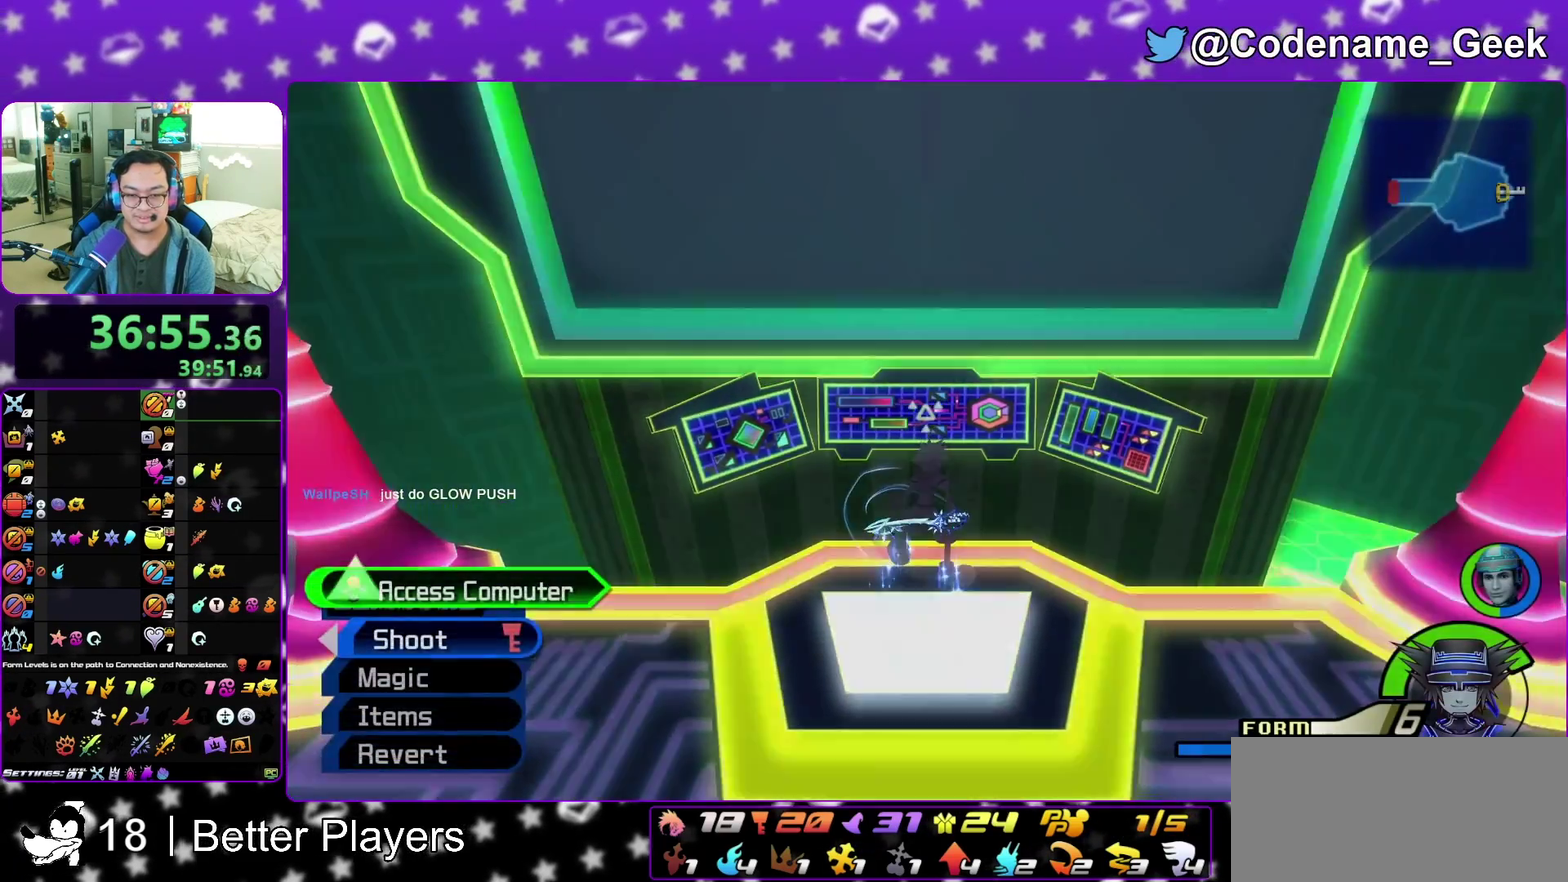
{"dt_ms": 600, "buttons": ["A"], "left_stick": "center", "right_stick": "center", "events": [[17, "X", "down"], [67, "X", "up"], [117, "X", "down"], [300, "X", "up"], [350, "X", "down"], [400, "X", "up"], [450, "X", "down"], [583, "A", "down"], [583, "X", "up"]]}
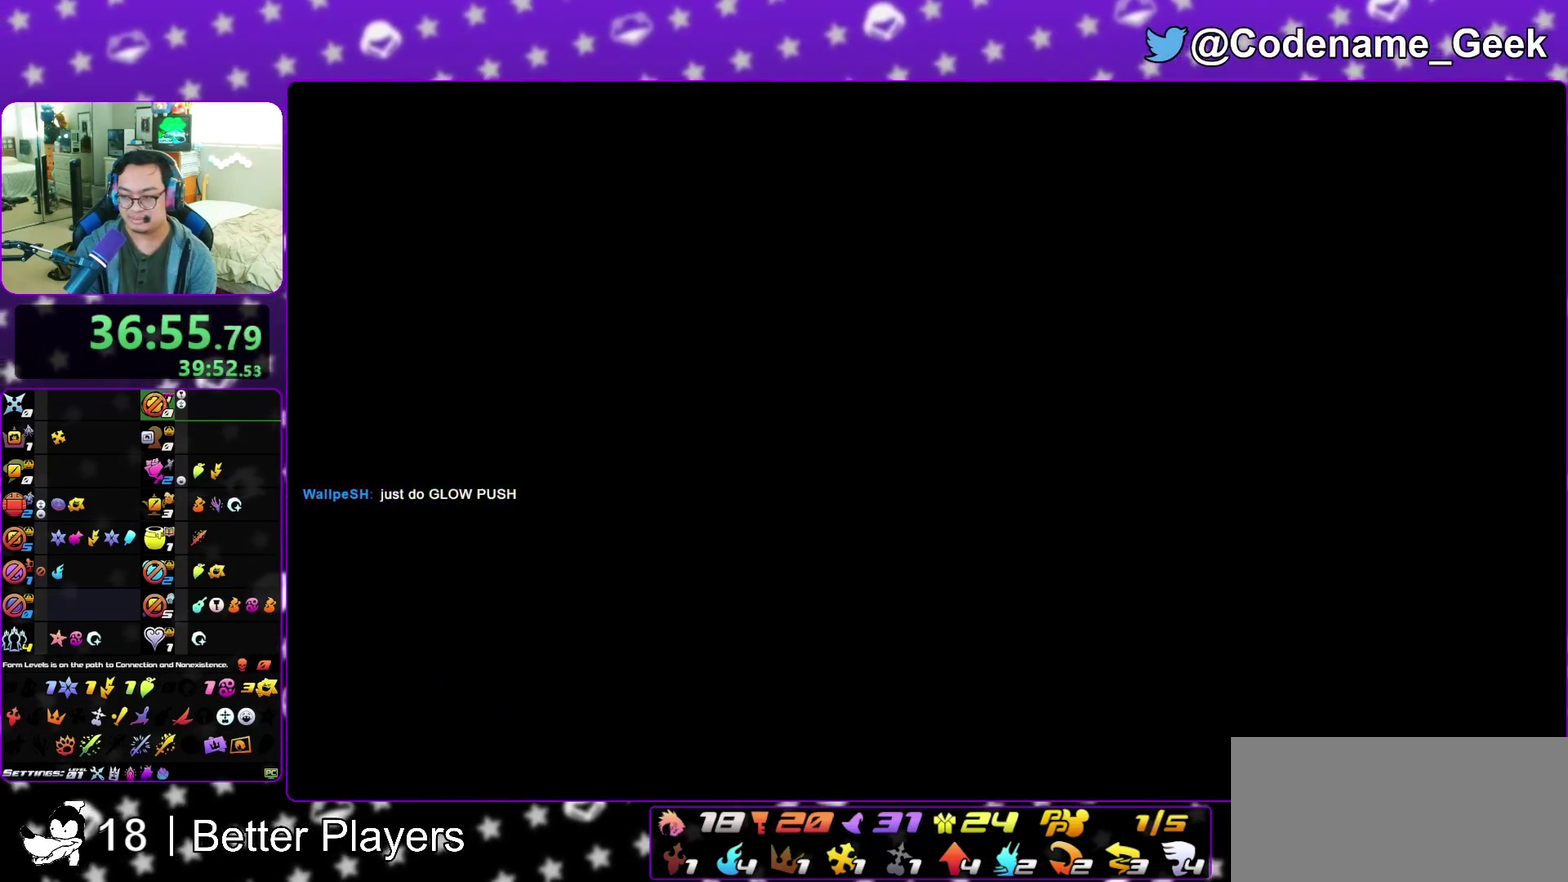
{"dt_ms": 400, "buttons": ["B"], "left_stick": "down", "right_stick": "center", "events": [[117, "B", "down"], [133, "A", "up"], [183, "B", "up"], [233, "left_stick", "down"], [350, "B", "down"]]}
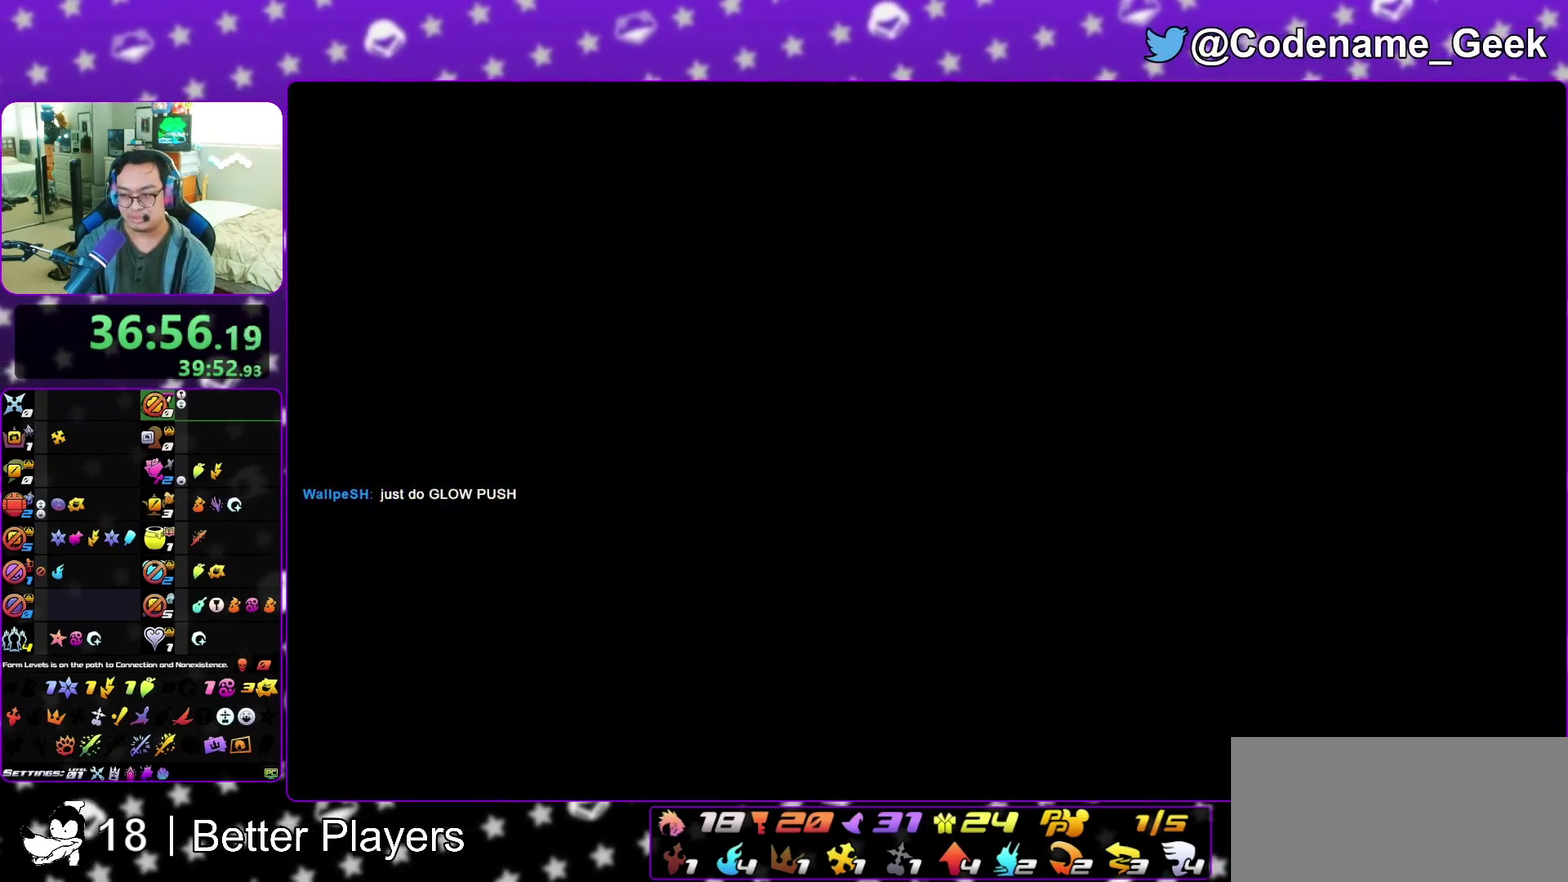
{"dt_ms": 600, "buttons": ["B"], "left_stick": "down", "right_stick": "center", "events": [[17, "B", "up"], [67, "A", "down"], [150, "A", "up"], [150, "B", "down"], [217, "A", "down"], [267, "A", "up"], [350, "A", "down"], [350, "B", "up"], [400, "B", "down"], [483, "B", "up"], [533, "B", "down"], [567, "A", "up"]]}
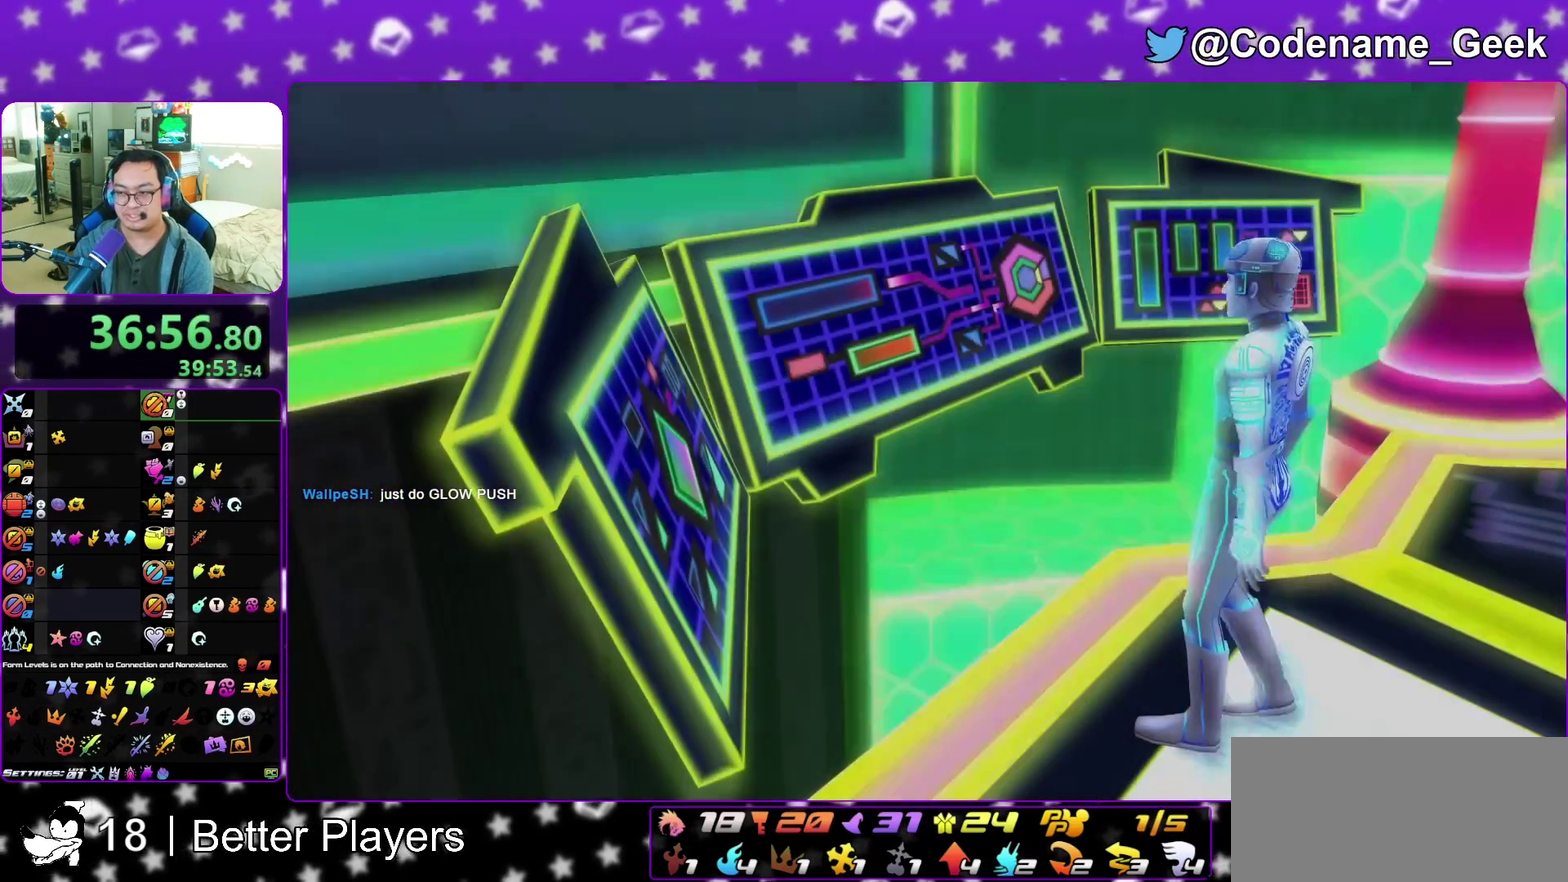
{"dt_ms": 300, "buttons": [], "left_stick": "down", "right_stick": "center", "events": [[17, "A", "down"], [50, "B", "up"], [100, "A", "up"]]}
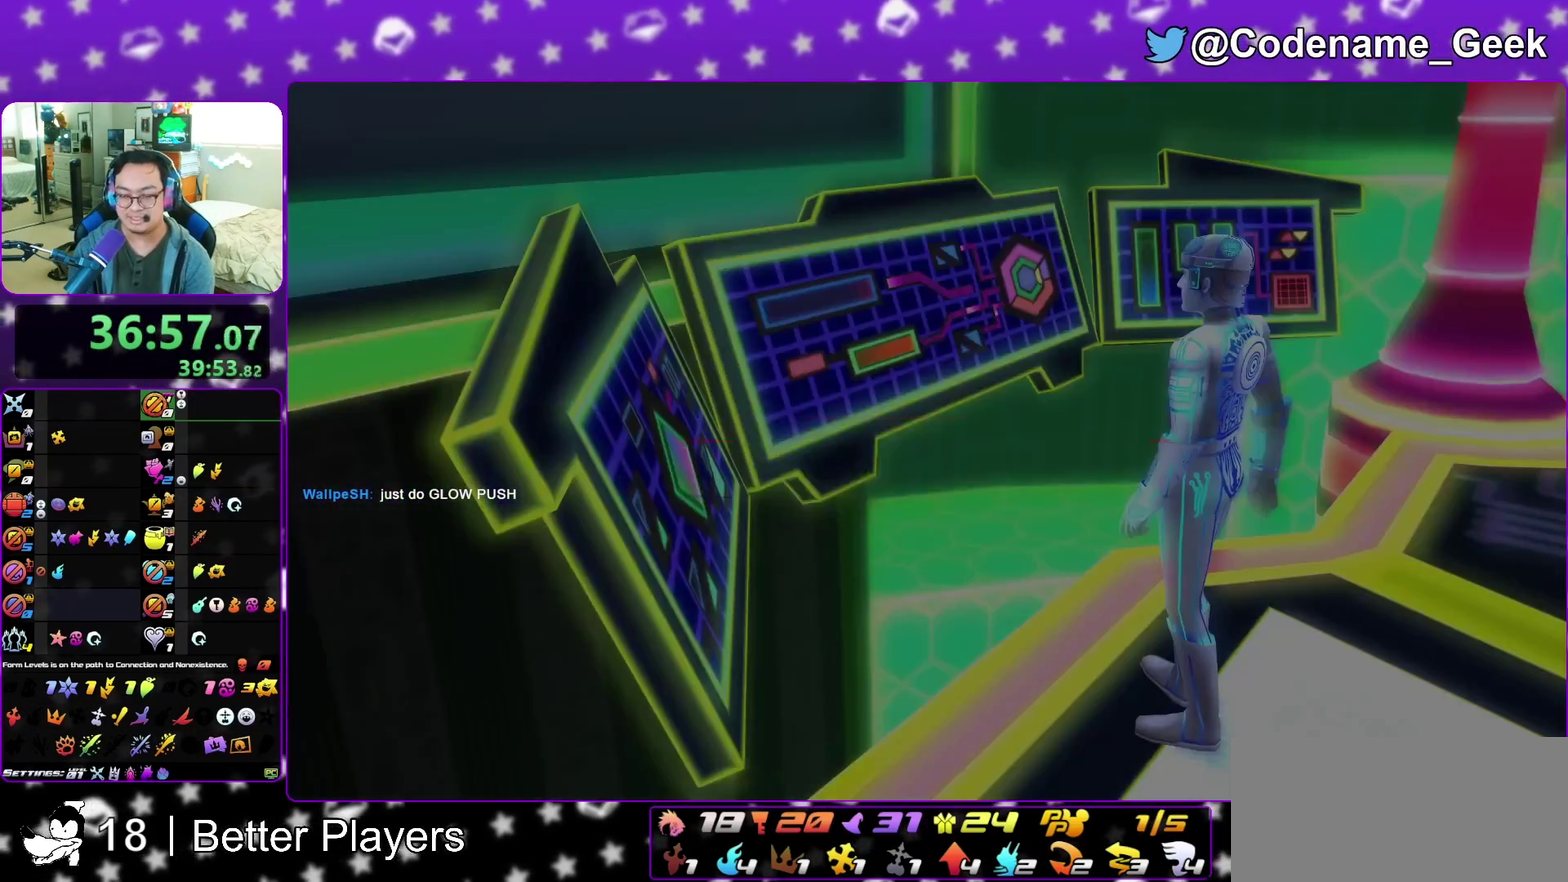
{"dt_ms": 800, "buttons": ["A", "B"], "left_stick": "center", "right_stick": "center", "events": [[133, "A", "down"], [200, "B", "down"], [200, "SELECT", "down"], [250, "B", "up"], [267, "SELECT", "up"], [350, "A", "up"], [350, "B", "down"], [400, "A", "down"], [433, "B", "up"], [483, "left_stick", "center"], [583, "B", "down"], [600, "A", "up"], [667, "A", "down"], [683, "B", "up"], [767, "B", "down"]]}
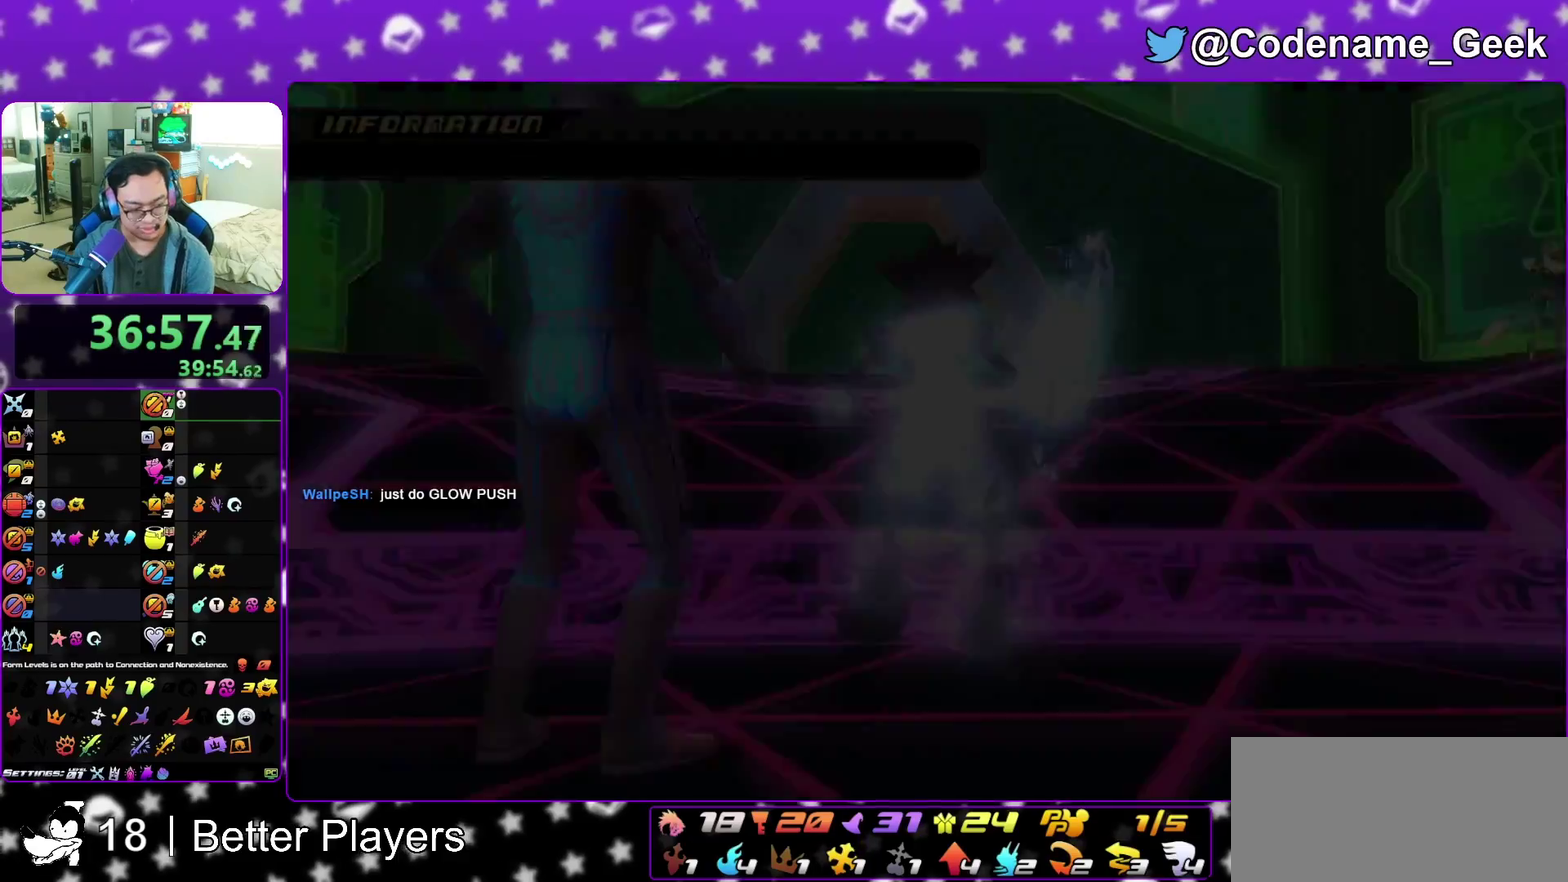
{"dt_ms": 400, "buttons": ["B"], "left_stick": "center", "right_stick": "center", "events": [[33, "B", "up"], [367, "A", "up"], [367, "B", "down"]]}
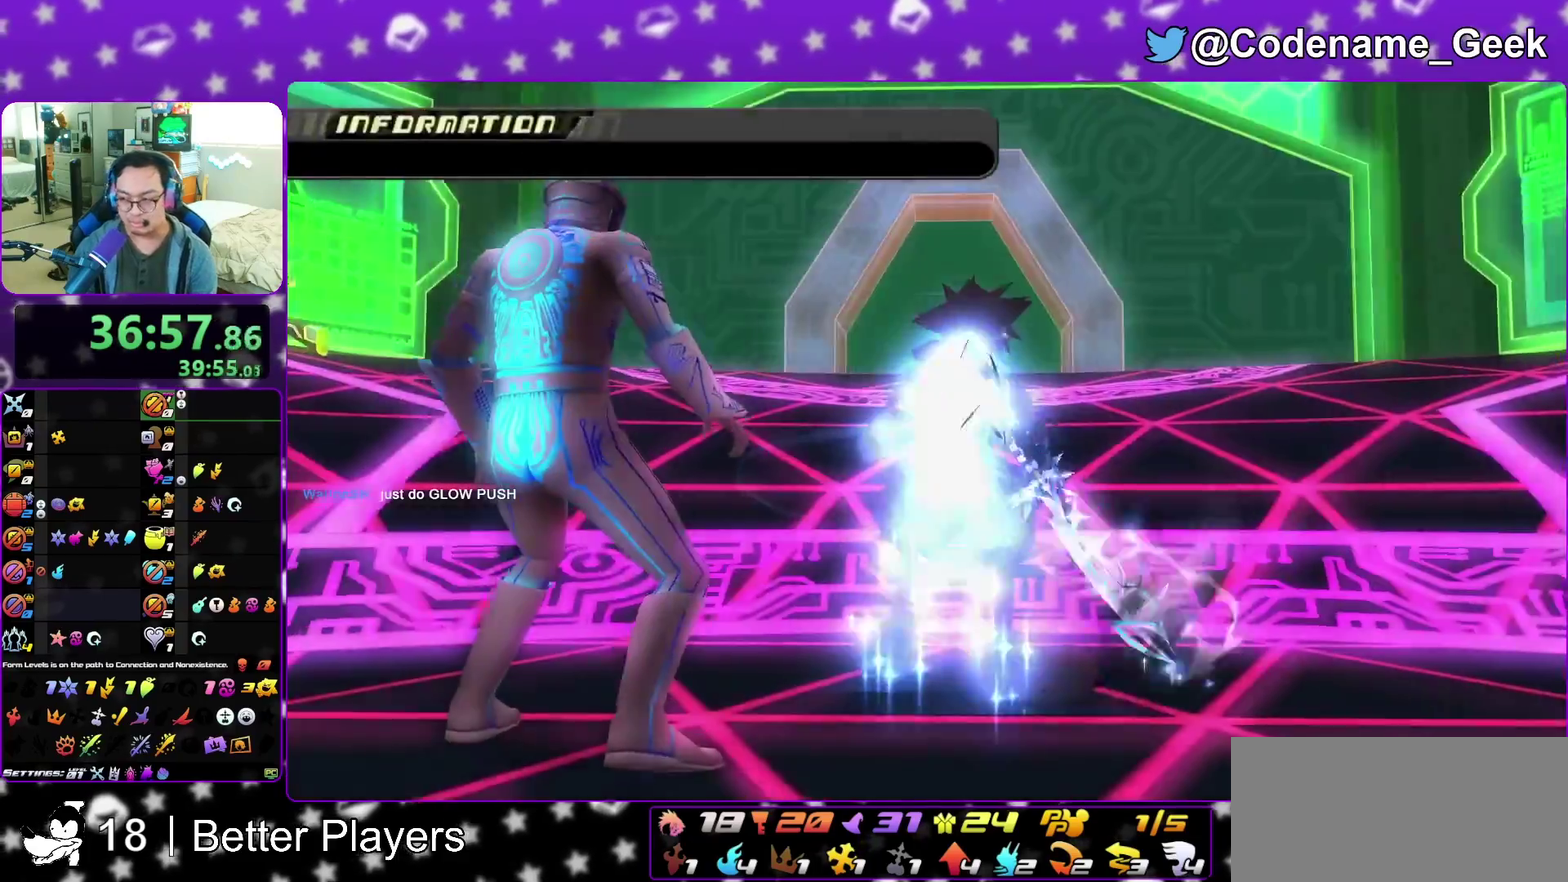
{"dt_ms": 500, "buttons": [], "left_stick": "center", "right_stick": "center", "events": [[33, "B", "up"]]}
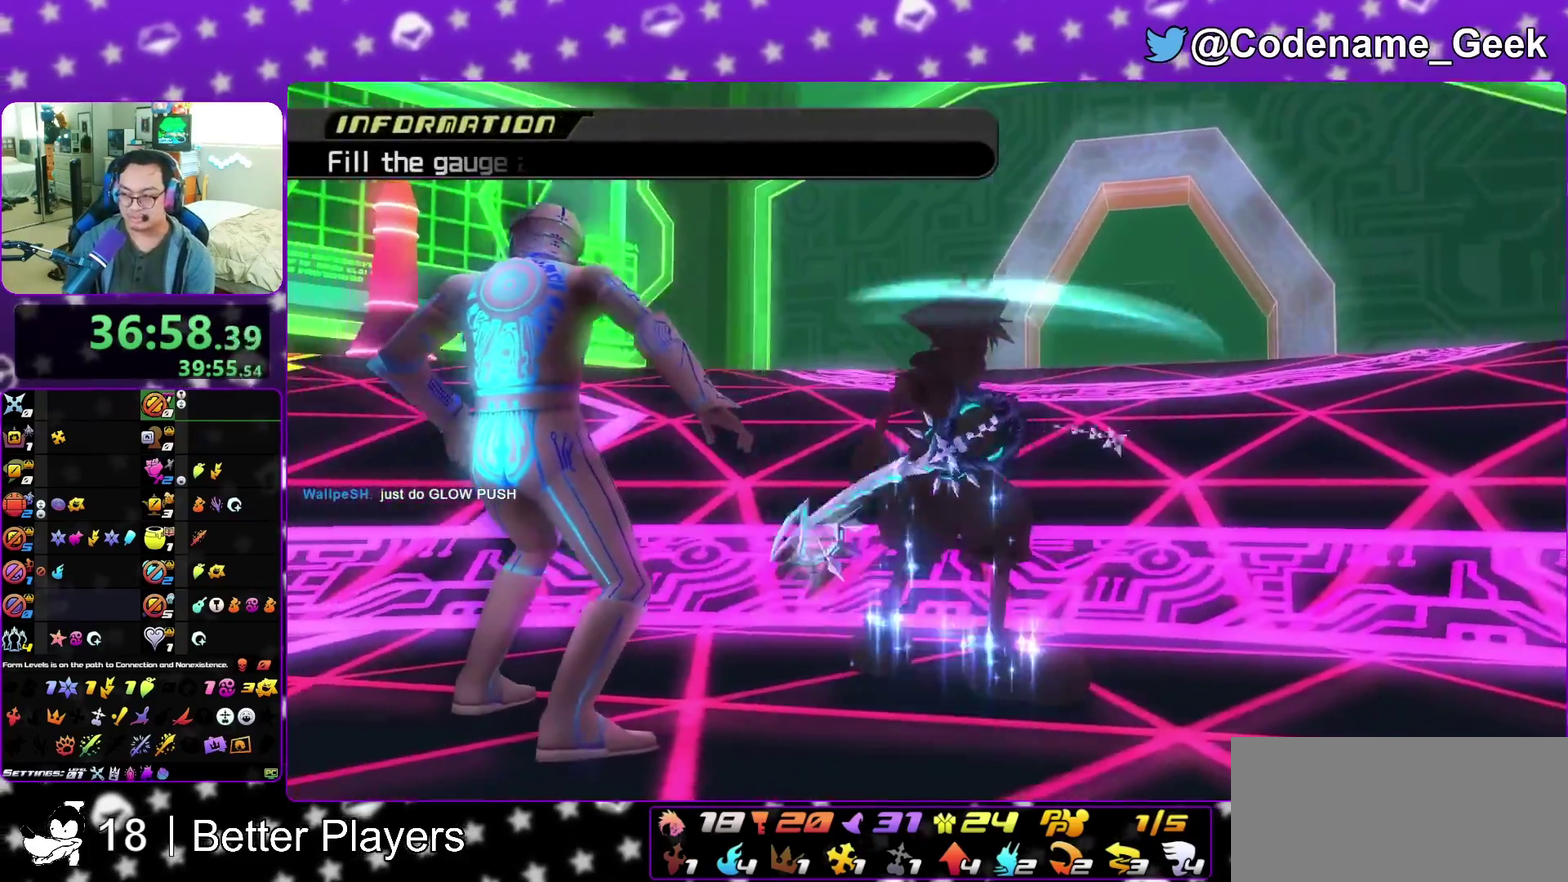
{"dt_ms": 500, "buttons": [], "left_stick": "center", "right_stick": "center", "events": []}
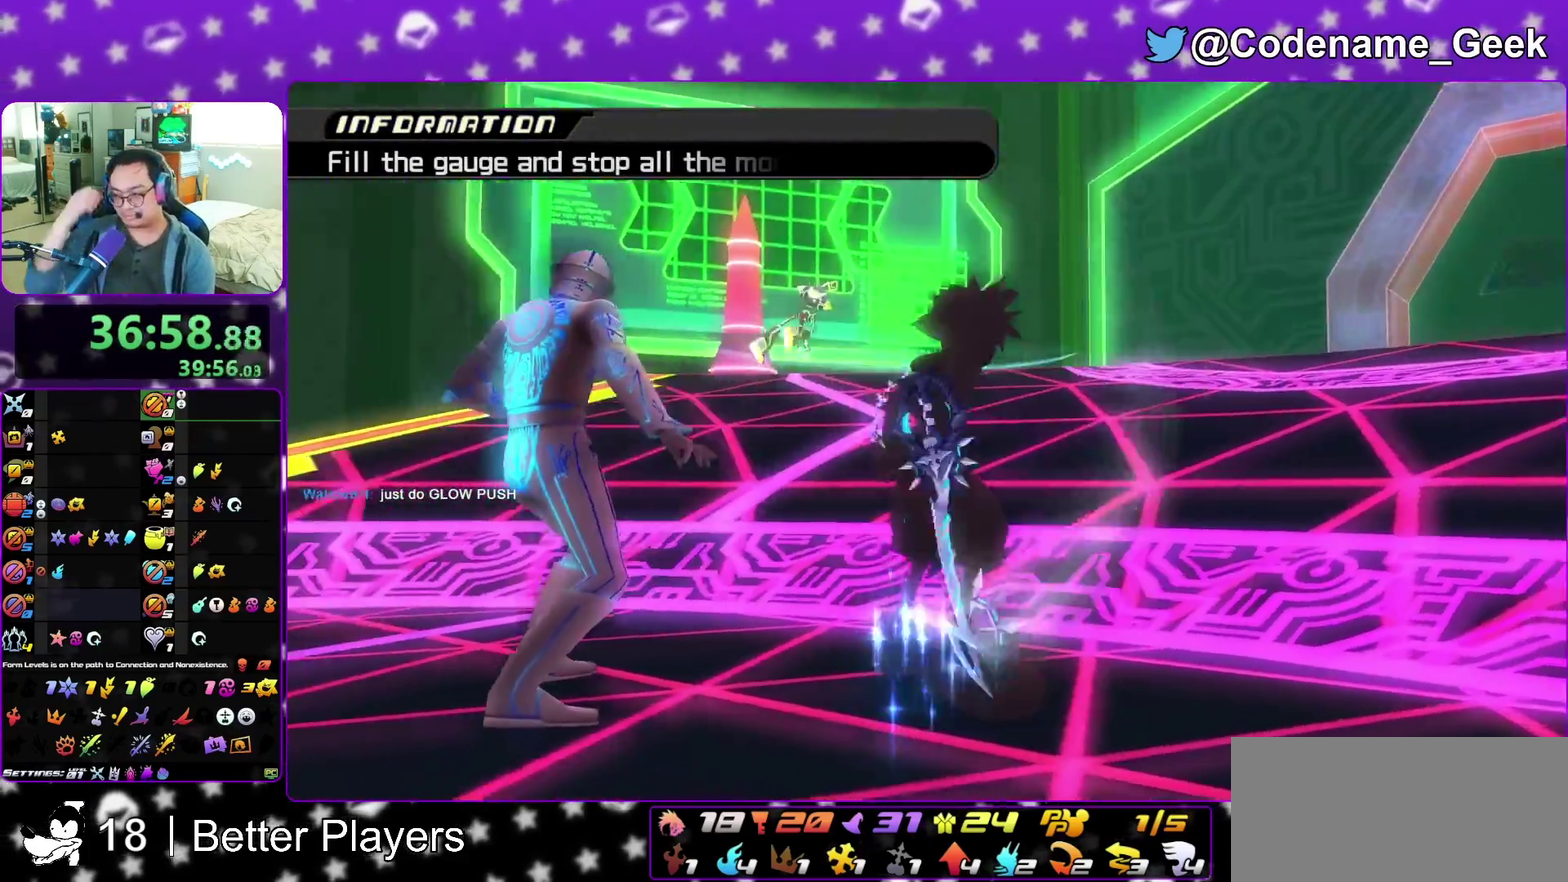
{"dt_ms": 400, "buttons": [], "left_stick": "center", "right_stick": "center", "events": []}